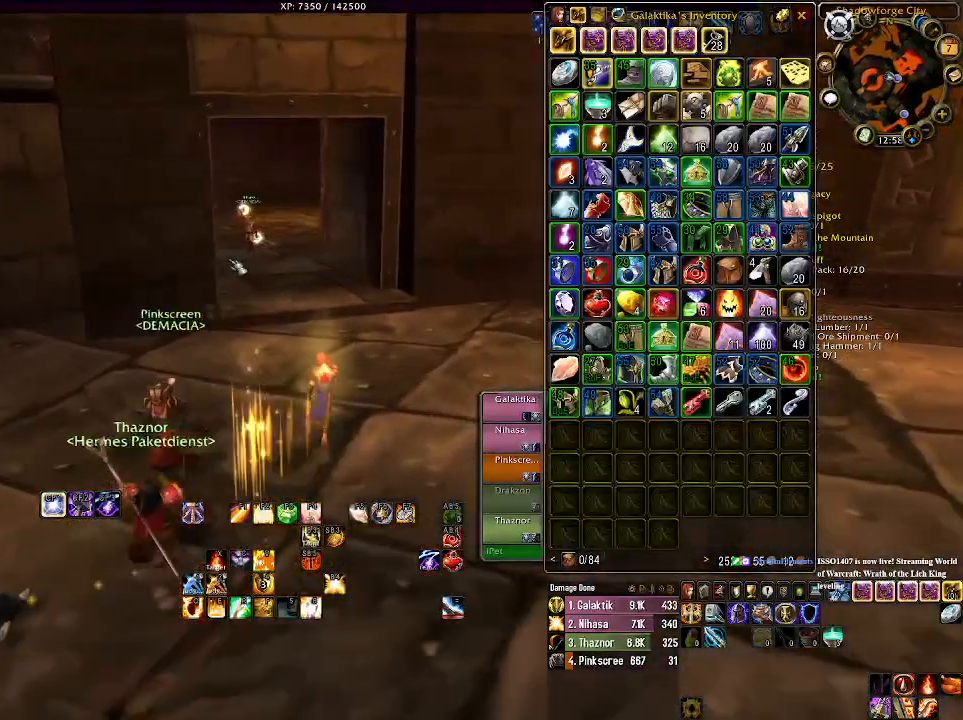
Gameplay with keyboard and mouse; each line is a JSON object with the keys and mouse buttons held at the frame after it. "events" lists presses ("down") and releases ("up") of "1", "2", "3", "4", "5", "a", "alt", "b", "c", "ctrl", "d", "e", "f", "g", "q", "r", "s", "shift", "space", "t", "tab", "v", "w", "x", "z", "mouse_left", "mouse_wheel" and "mouse_right" between this image and that frame as [ms after this image, input, new state], when the widget could be followed in between. "mouse_left", "mouse_wheel", "mouse_right" = the "left", "wheel", "right" buttons of the "mouse" list. No other keys are recorded. "wheel" means that the mouse wheel is clicked or scrolled. Mouse movement is not recorded.
{"keys": ["d", "w"], "mouse": ["right"], "events": [[133, "d", "down"], [183, "mouse_right", "down"]]}
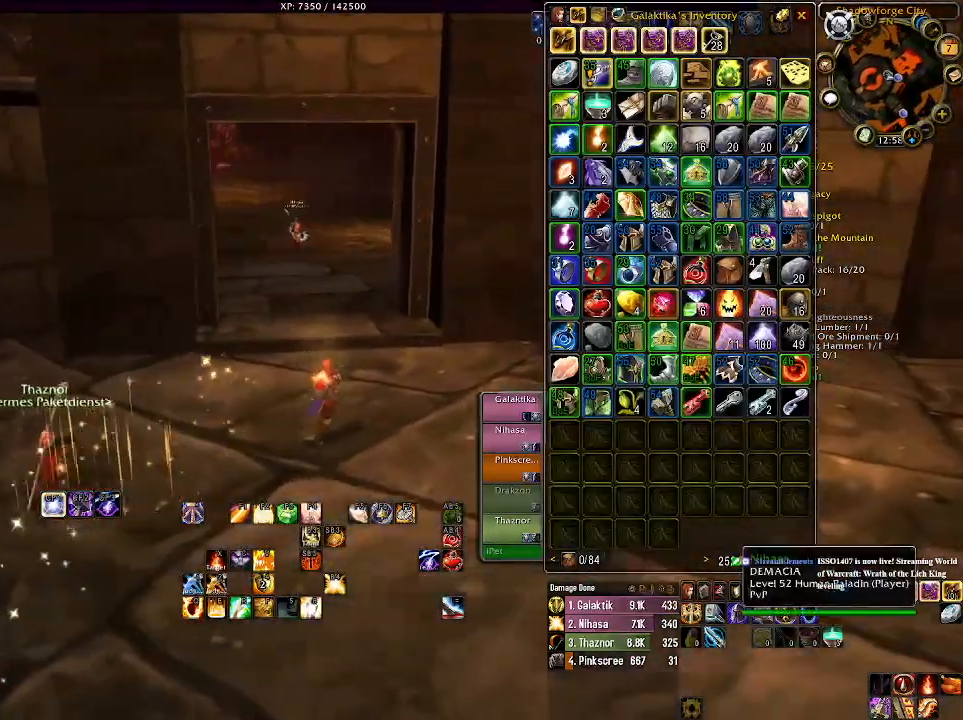
{"keys": ["w"], "mouse": [], "events": [[33, "mouse_right", "up"], [50, "d", "up"]]}
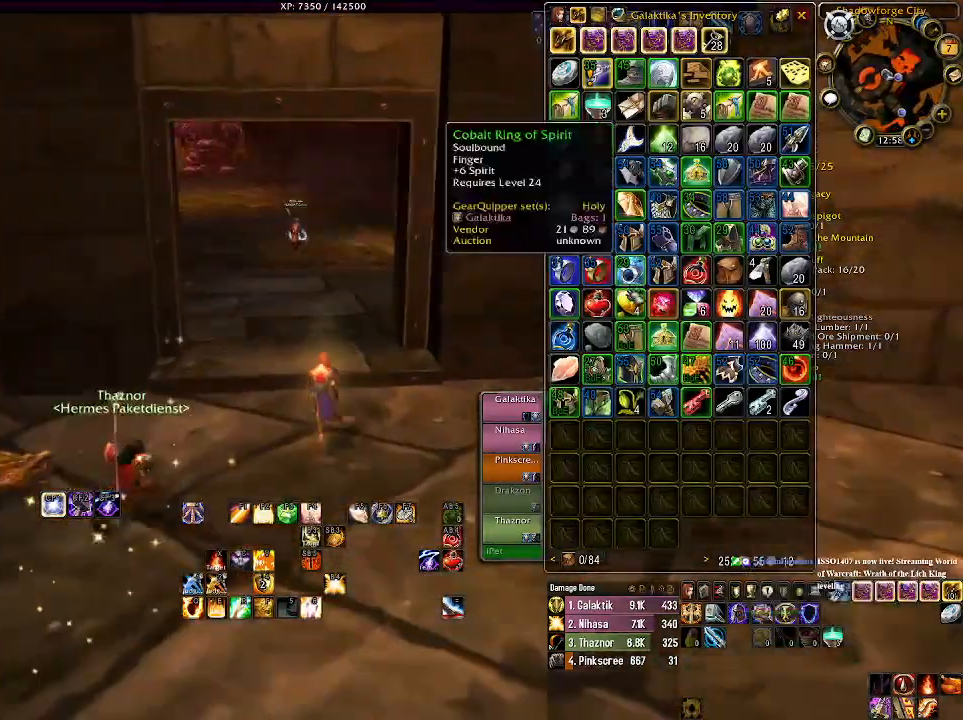
{"keys": ["w"], "mouse": [], "events": []}
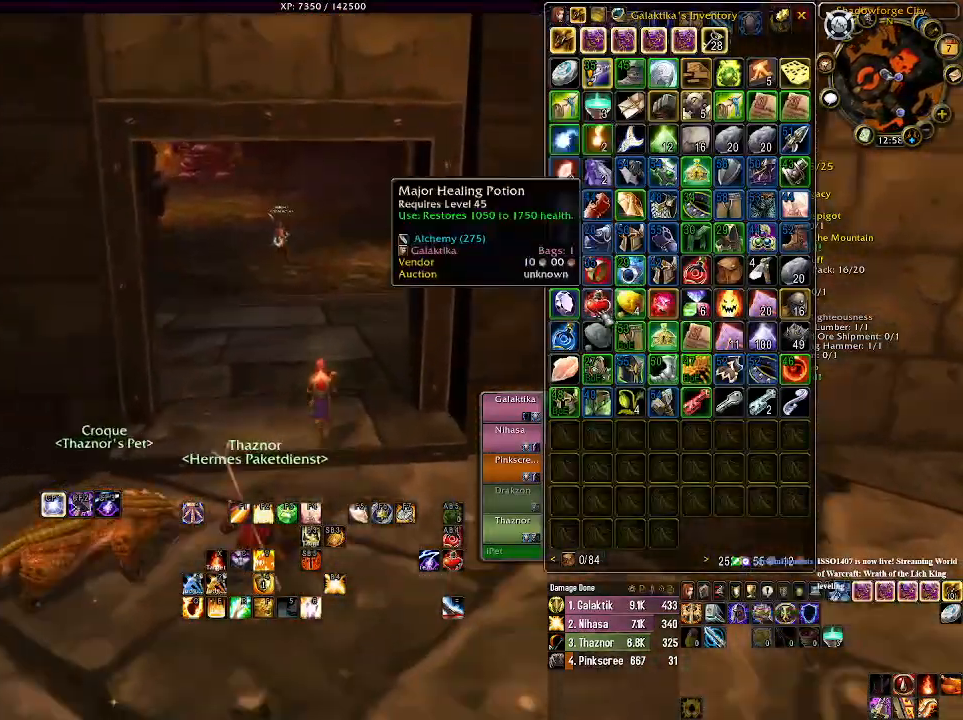
{"keys": ["w"], "mouse": [], "events": []}
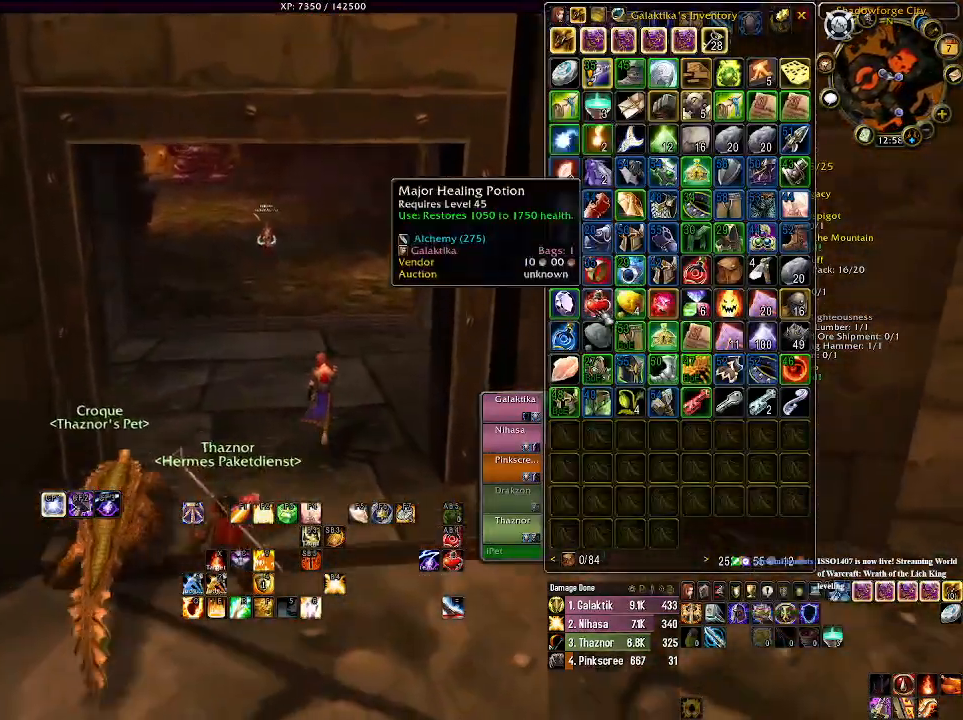
{"keys": ["w"], "mouse": [], "events": []}
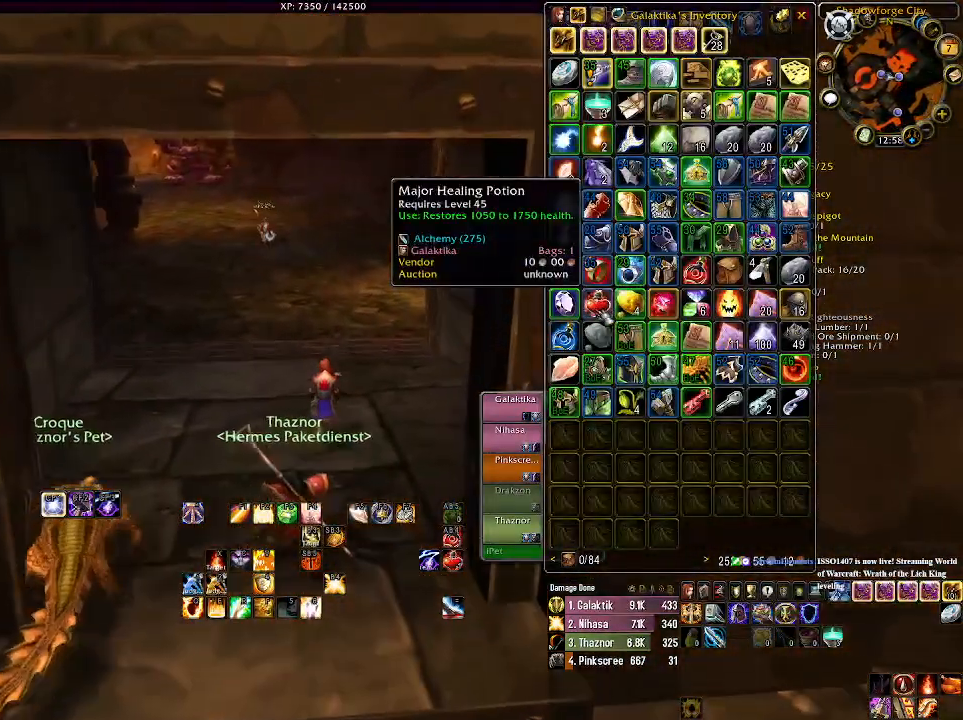
{"keys": ["w"], "mouse": [], "events": []}
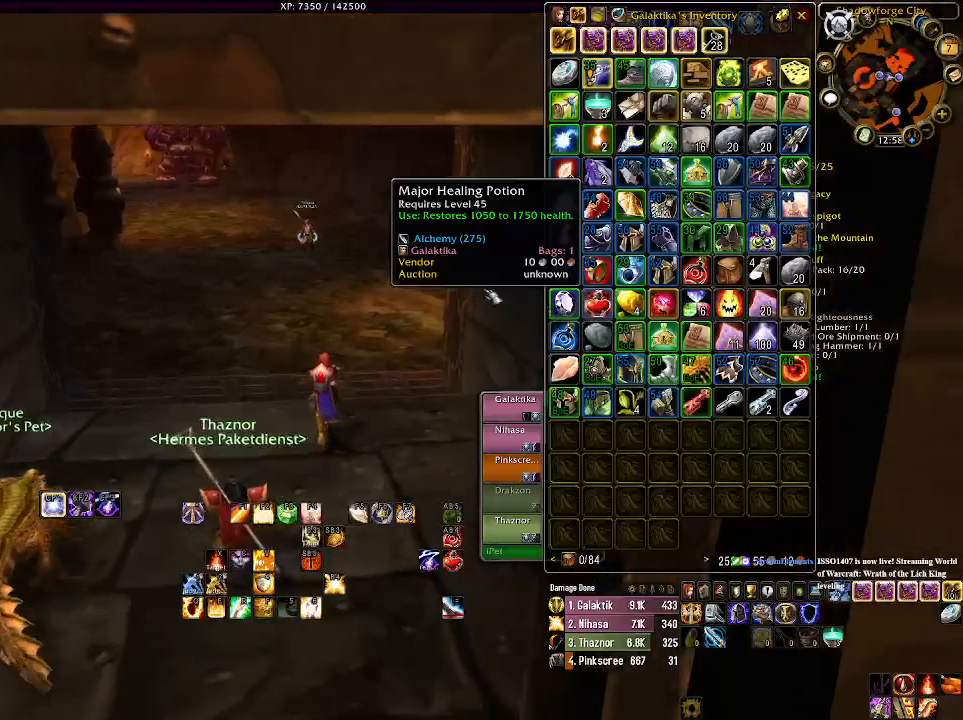
{"keys": ["w"], "mouse": ["right"], "events": [[333, "mouse_right", "down"]]}
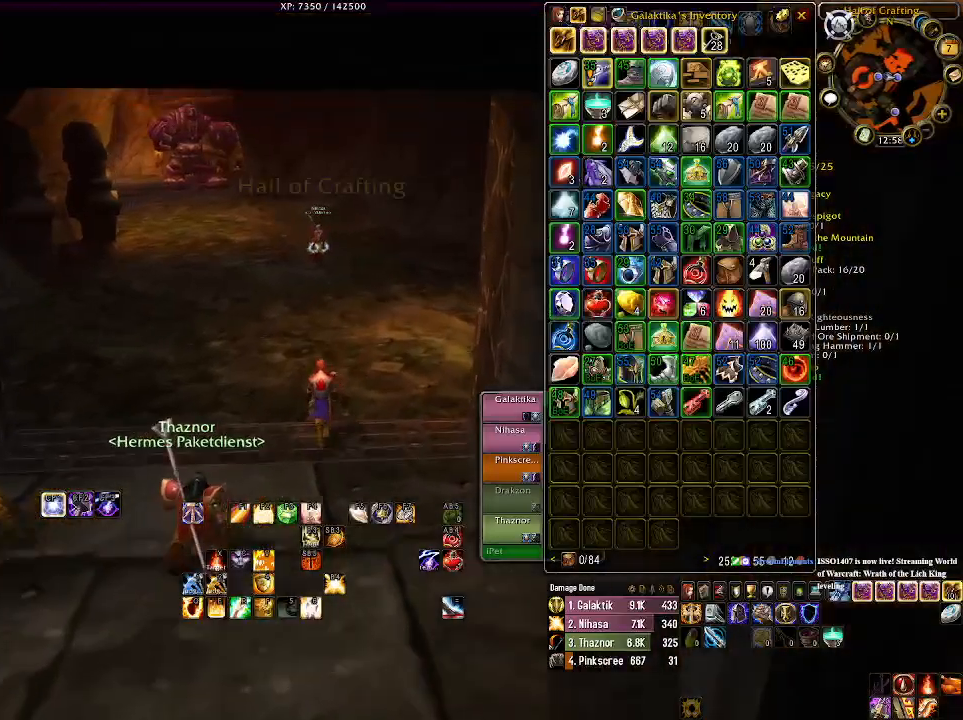
{"keys": ["w"], "mouse": [], "events": [[233, "mouse_right", "up"]]}
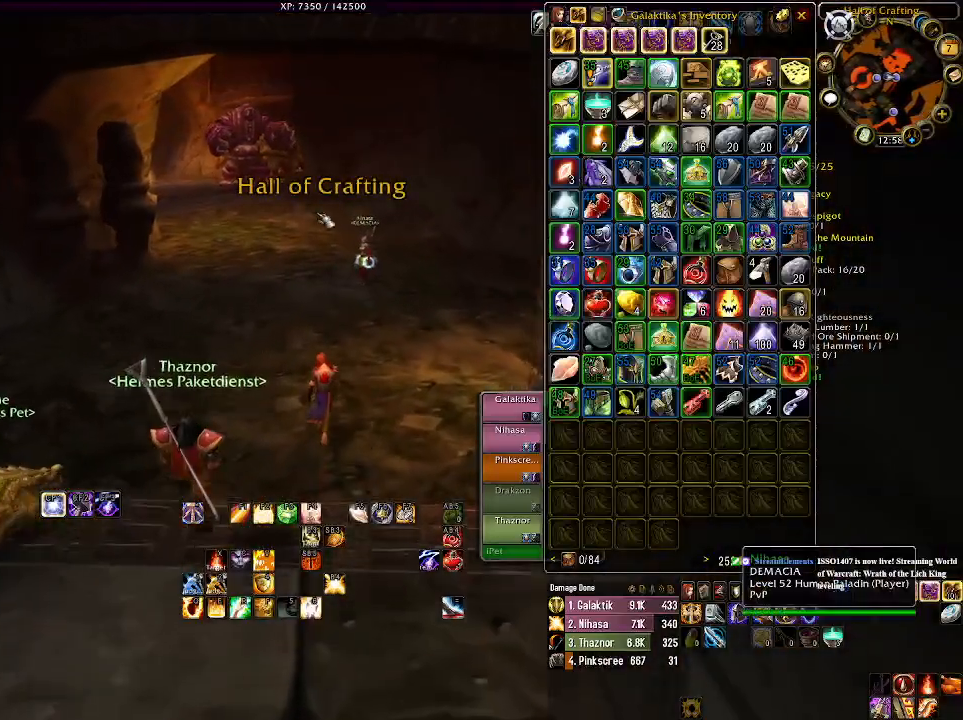
{"keys": ["a", "w"], "mouse": ["right"], "events": [[16, "mouse_right", "down"], [133, "a", "down"]]}
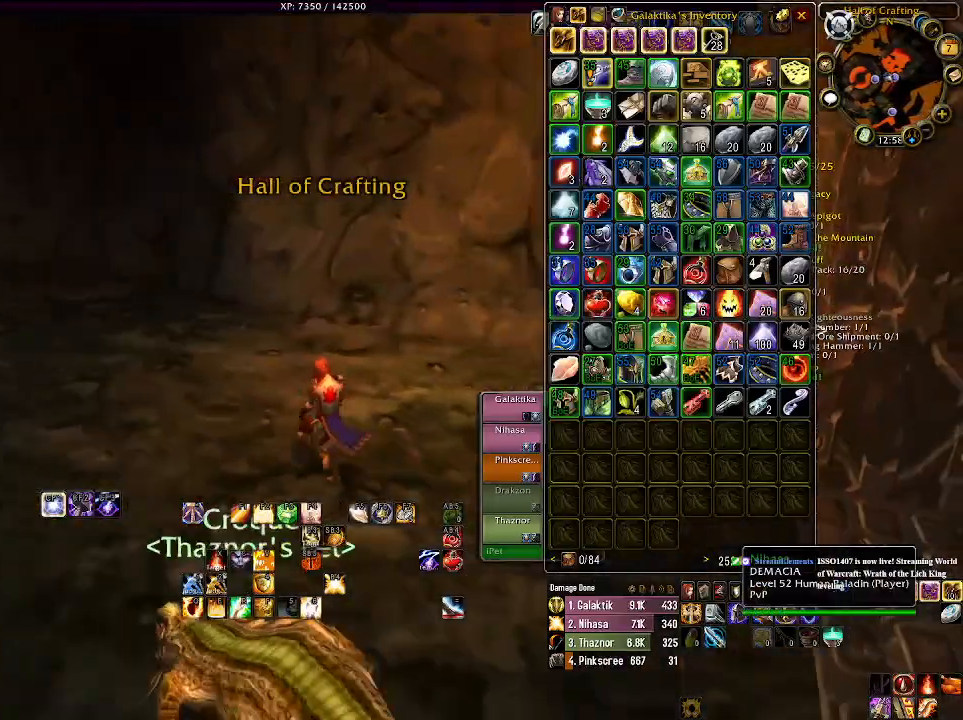
{"keys": ["w"], "mouse": ["right"], "events": [[333, "a", "up"]]}
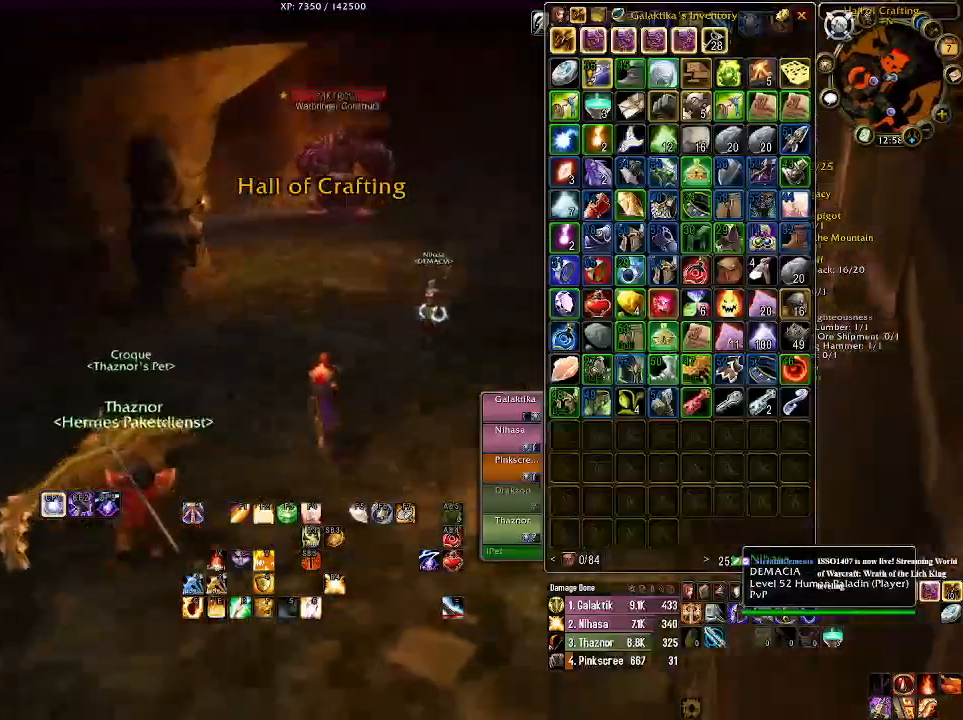
{"keys": ["w"], "mouse": ["right"], "events": [[216, "tab", "down"], [333, "tab", "up"]]}
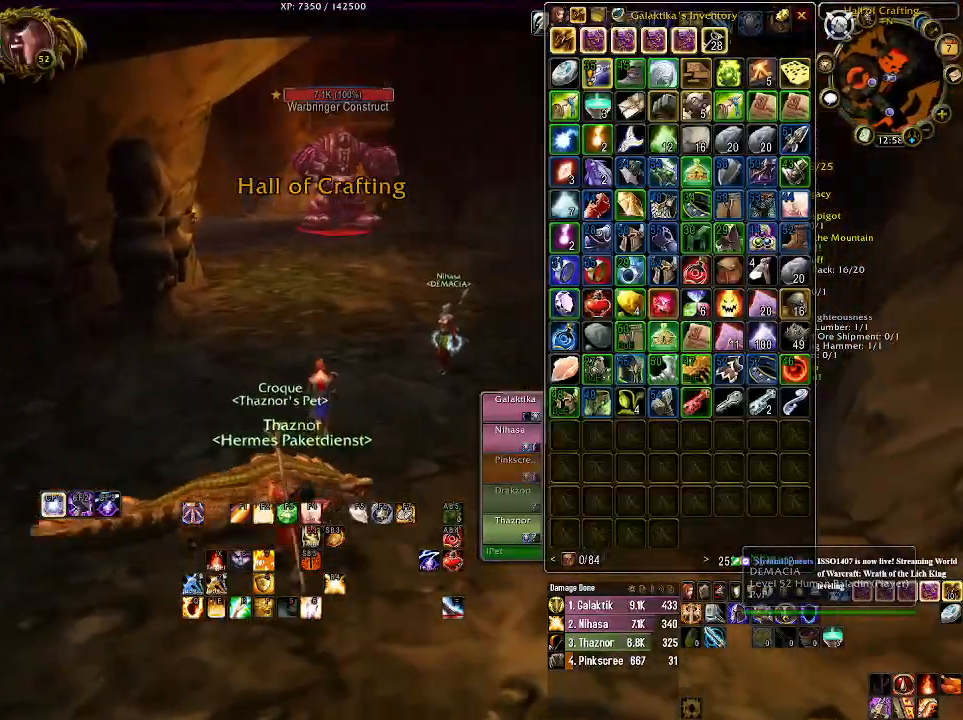
{"keys": ["w"], "mouse": ["right"], "events": [[50, "mouse_wheel", "down"], [183, "mouse_wheel", "up"], [266, "mouse_wheel", "down"], [400, "mouse_wheel", "up"]]}
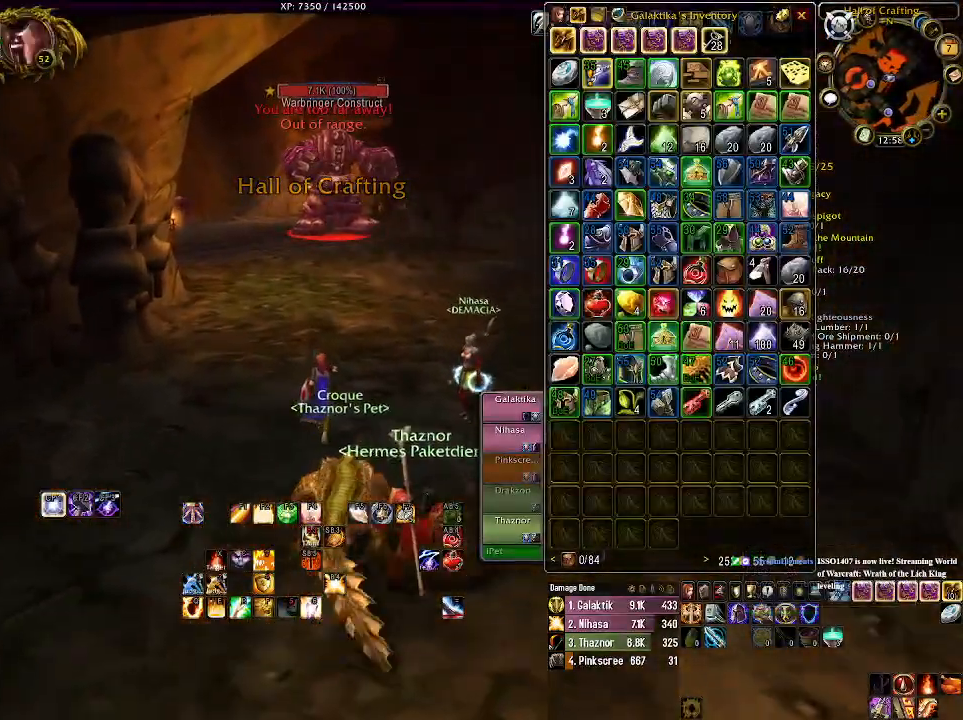
{"keys": ["w"], "mouse": ["wheel", "right"], "events": [[83, "mouse_wheel", "down"], [350, "mouse_wheel", "up"], [450, "mouse_wheel", "down"]]}
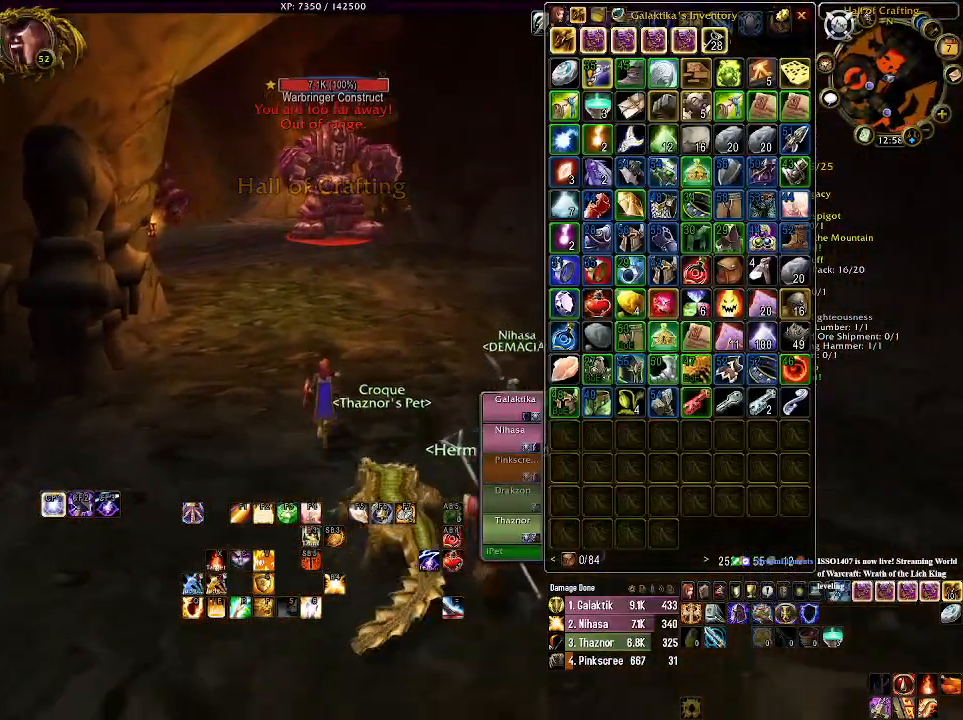
{"keys": ["w"], "mouse": ["wheel", "right"], "events": [[50, "mouse_wheel", "up"], [150, "mouse_wheel", "down"], [233, "mouse_wheel", "up"], [316, "mouse_wheel", "down"], [433, "mouse_wheel", "up"], [500, "mouse_wheel", "down"]]}
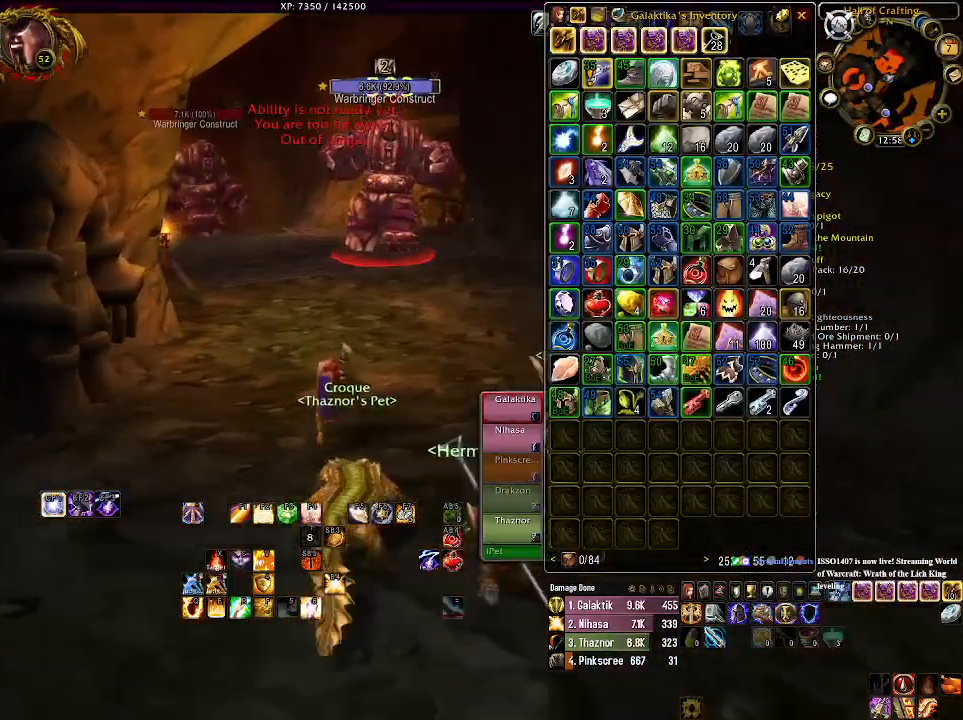
{"keys": ["w"], "mouse": [], "events": [[116, "mouse_wheel", "up"], [200, "mouse_wheel", "down"], [300, "mouse_wheel", "up"], [450, "mouse_right", "up"]]}
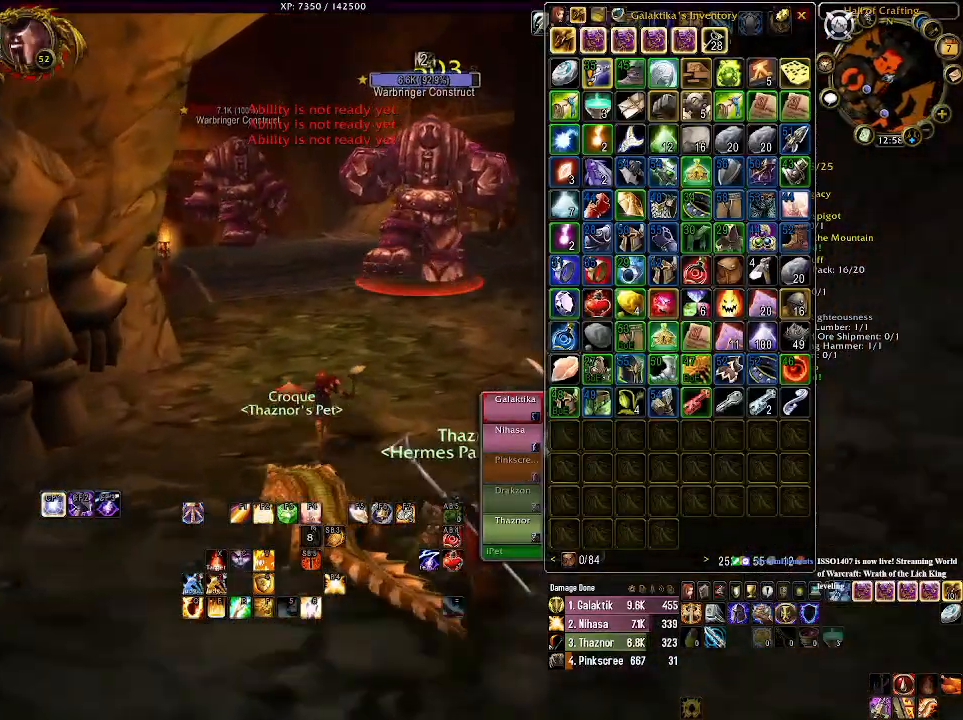
{"keys": ["w"], "mouse": ["right"], "events": [[316, "mouse_right", "down"]]}
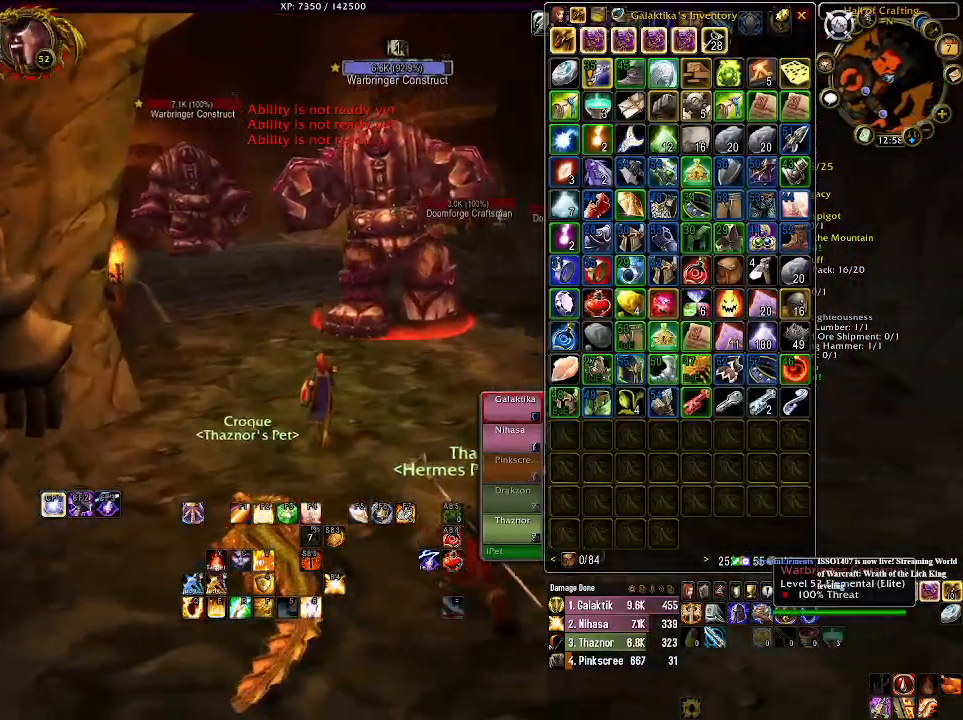
{"keys": ["w"], "mouse": ["left", "right"], "events": [[300, "mouse_left", "down"], [366, "1", "down"], [466, "1", "up"]]}
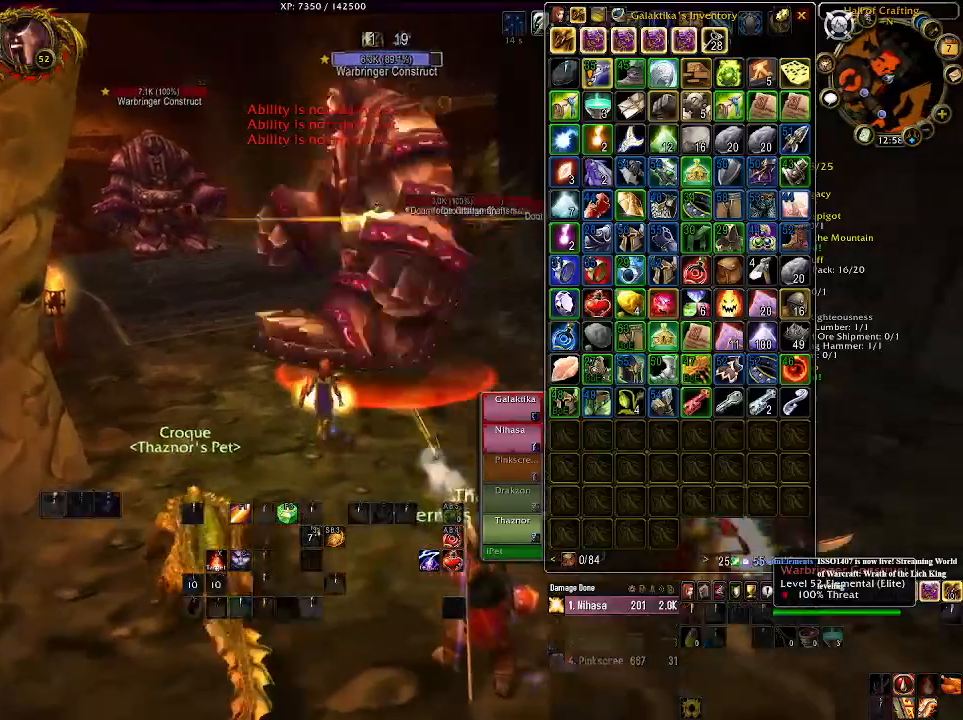
{"keys": ["w"], "mouse": ["left", "right"], "events": [[66, "1", "down"], [216, "1", "up"], [333, "1", "down"], [450, "1", "up"]]}
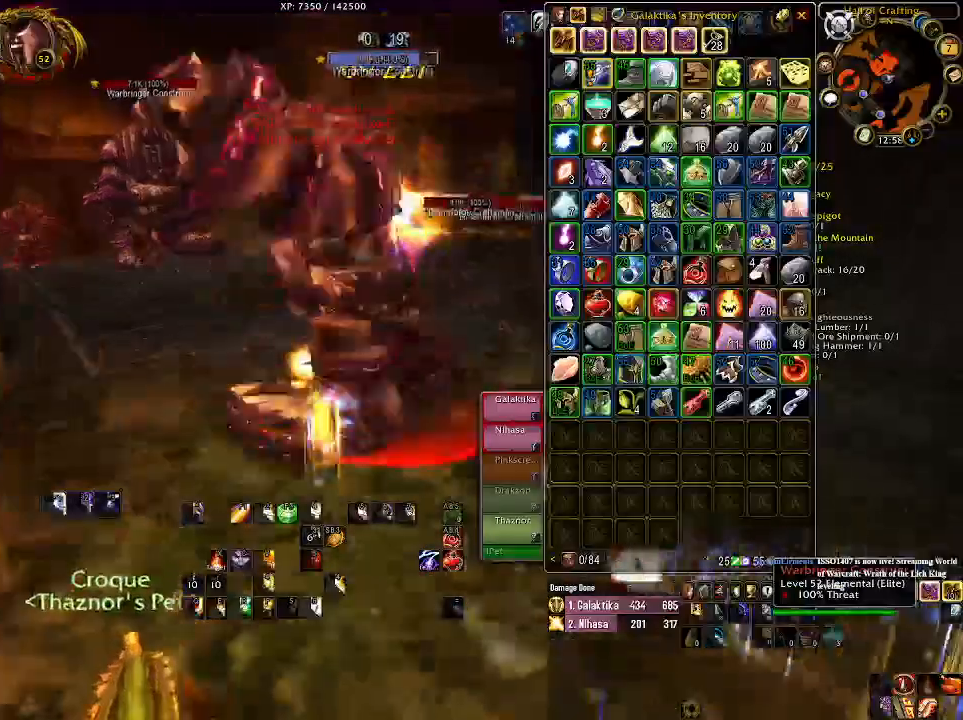
{"keys": ["a", "w"], "mouse": ["left", "right"], "events": [[350, "a", "down"]]}
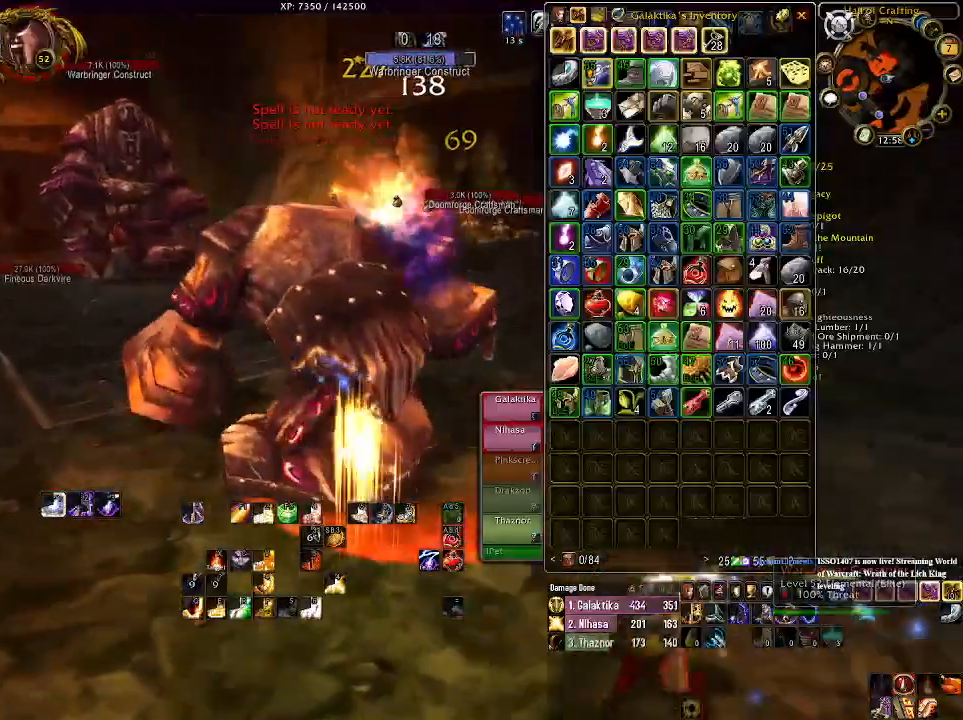
{"keys": [], "mouse": ["right"], "events": [[100, "a", "up"], [300, "tab", "down"], [416, "w", "up"], [433, "tab", "up"], [466, "mouse_left", "up"]]}
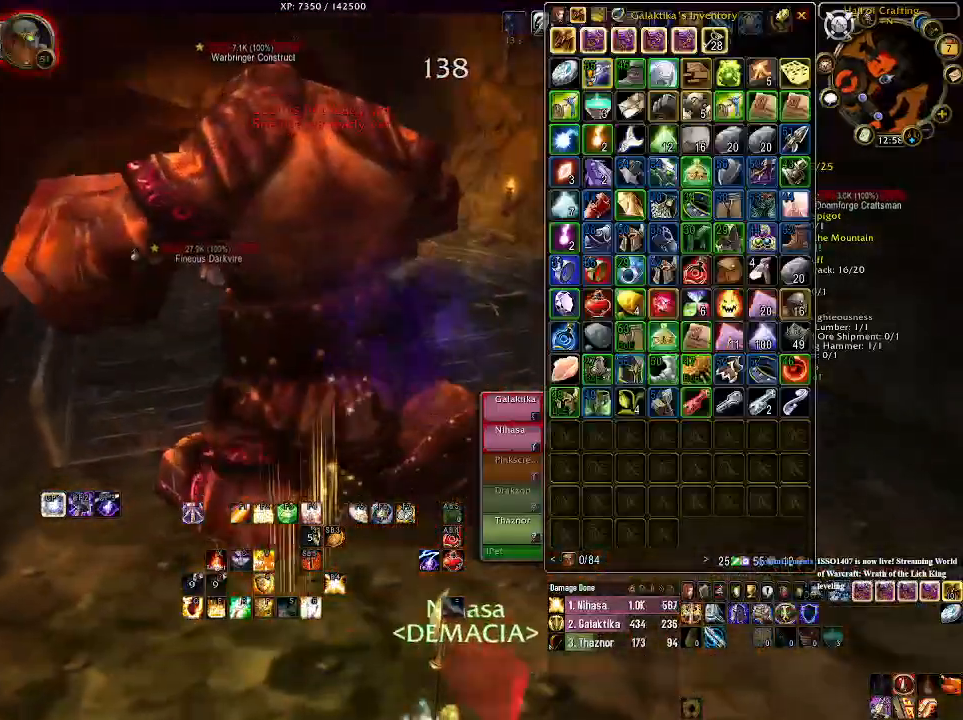
{"keys": ["d"], "mouse": ["right"], "events": [[16, "4", "down"], [116, "4", "up"], [350, "d", "down"]]}
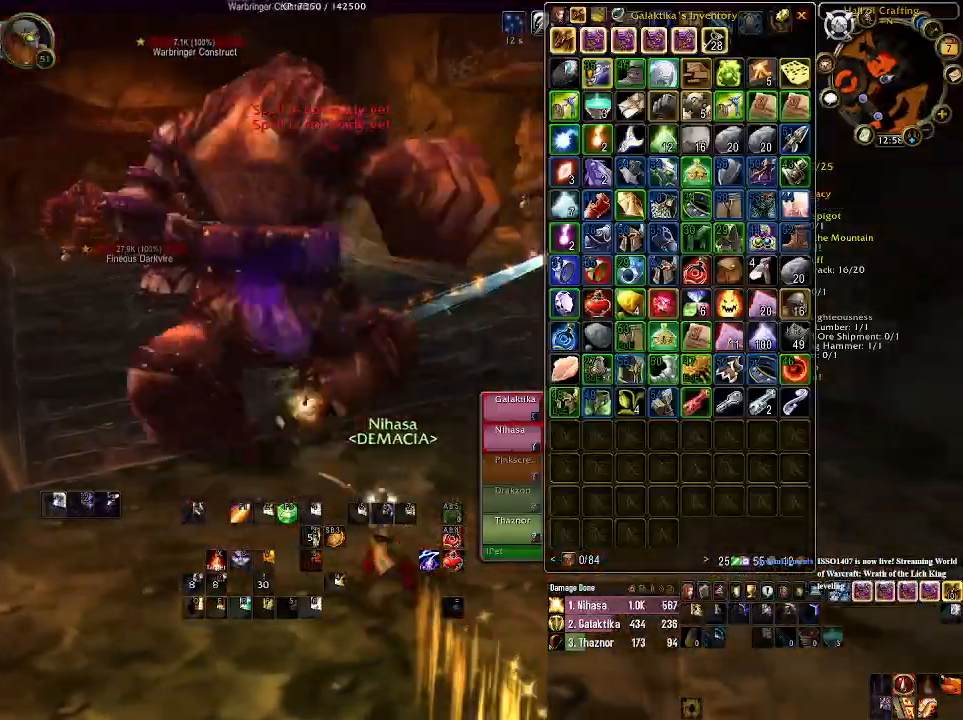
{"keys": [], "mouse": ["right"], "events": [[100, "d", "up"], [133, "d", "down"], [300, "d", "up"], [383, "tab", "down"], [500, "tab", "up"]]}
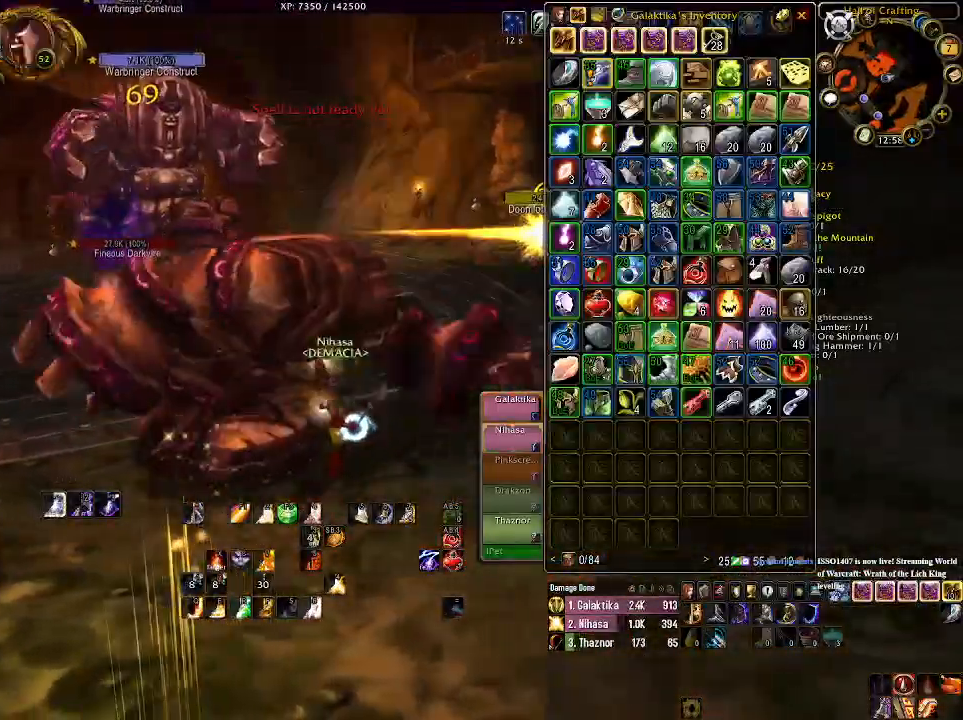
{"keys": ["e", "s"], "mouse": [], "events": [[183, "e", "down"], [283, "e", "up"], [333, "mouse_right", "up"], [383, "s", "down"], [400, "e", "down"]]}
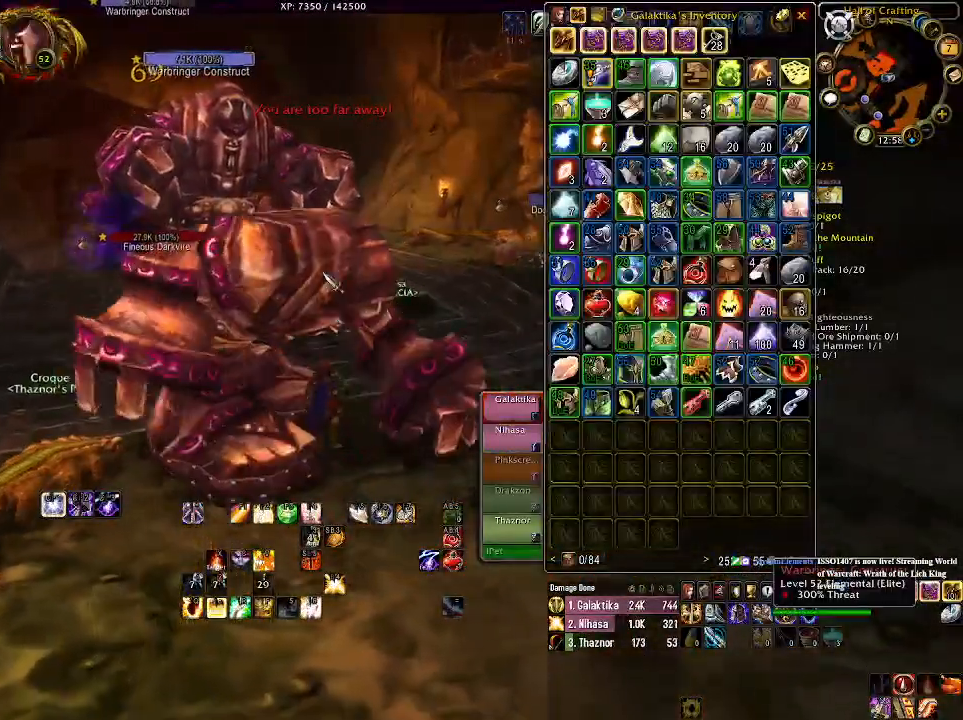
{"keys": ["e", "s"], "mouse": ["right"], "events": [[33, "e", "up"], [33, "s", "up"], [166, "e", "down"], [216, "mouse_right", "down"], [250, "e", "up"], [300, "mouse_right", "up"], [350, "mouse_wheel", "down"], [383, "mouse_right", "down"], [383, "mouse_wheel", "up"], [416, "e", "down"], [500, "s", "down"]]}